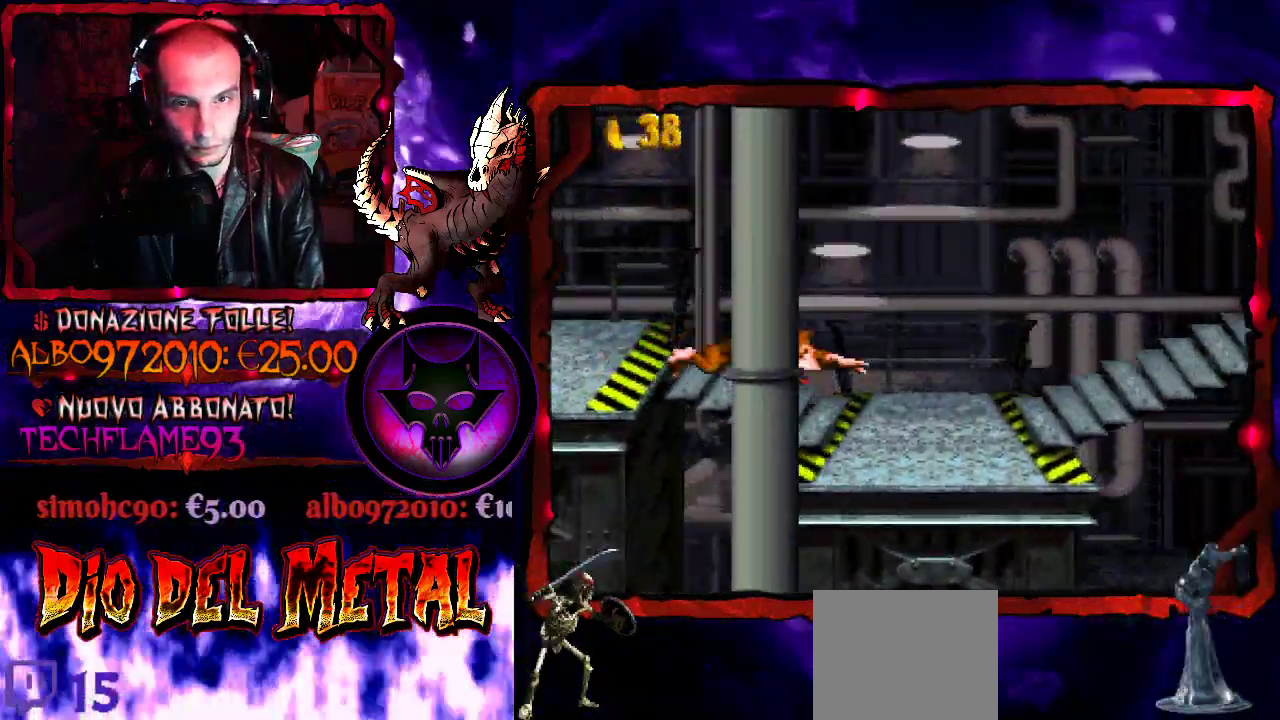
Gameplay with a controller (Xbox layout); each line is a JSON object with the inputs held at the frame after it. "events" lists button and stick changes between this image and that frame as [ms after this image, input, new state], when the widget could be followed in between. Not read: L3 R3 left_stick right_stick.
{"buttons": ["Y"], "events": [[333, "DPAD_RIGHT", "up"]]}
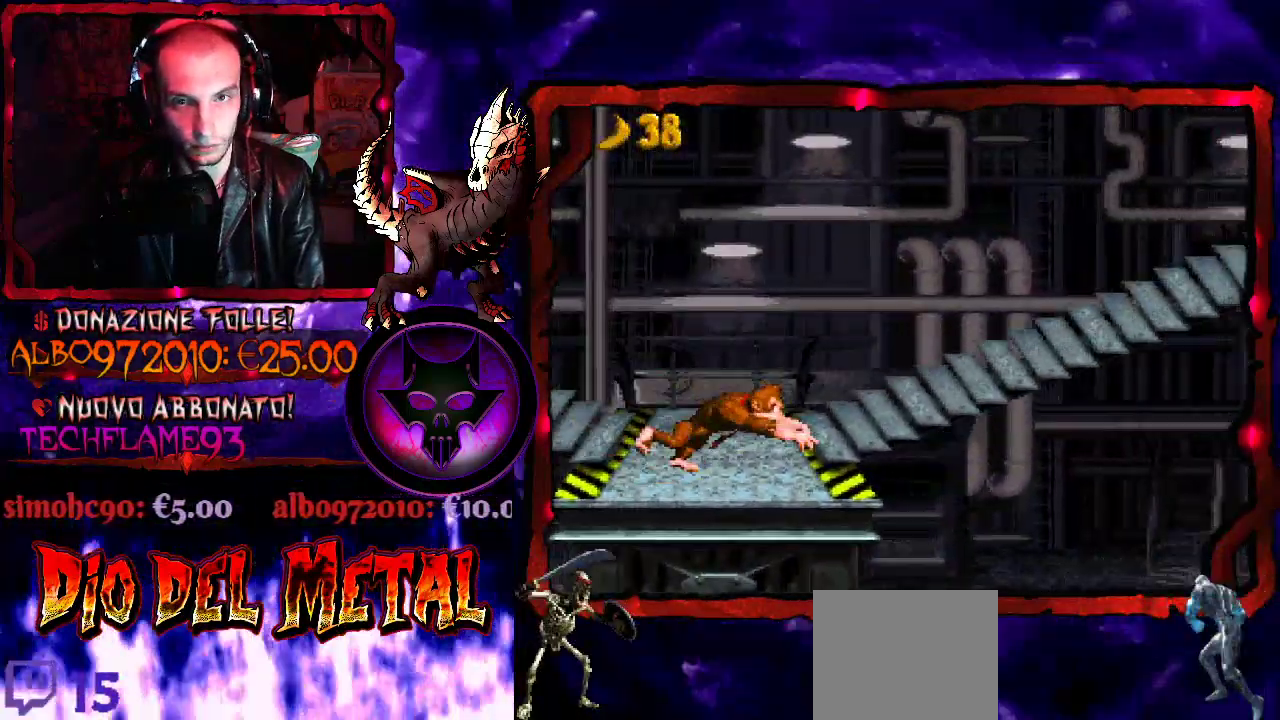
{"buttons": ["Y", "DPAD_RIGHT"], "events": [[167, "DPAD_RIGHT", "down"]]}
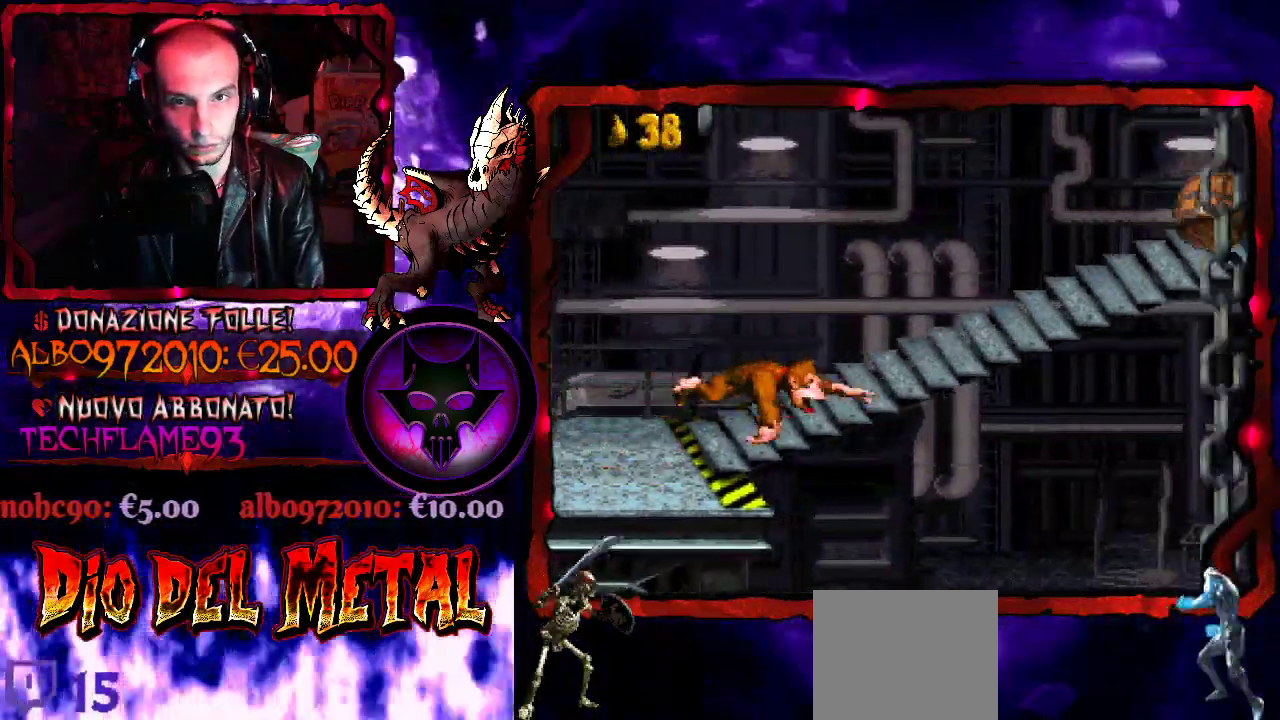
{"buttons": ["B", "Y", "DPAD_LEFT"], "events": [[200, "DPAD_RIGHT", "up"], [467, "DPAD_LEFT", "down"], [500, "B", "down"]]}
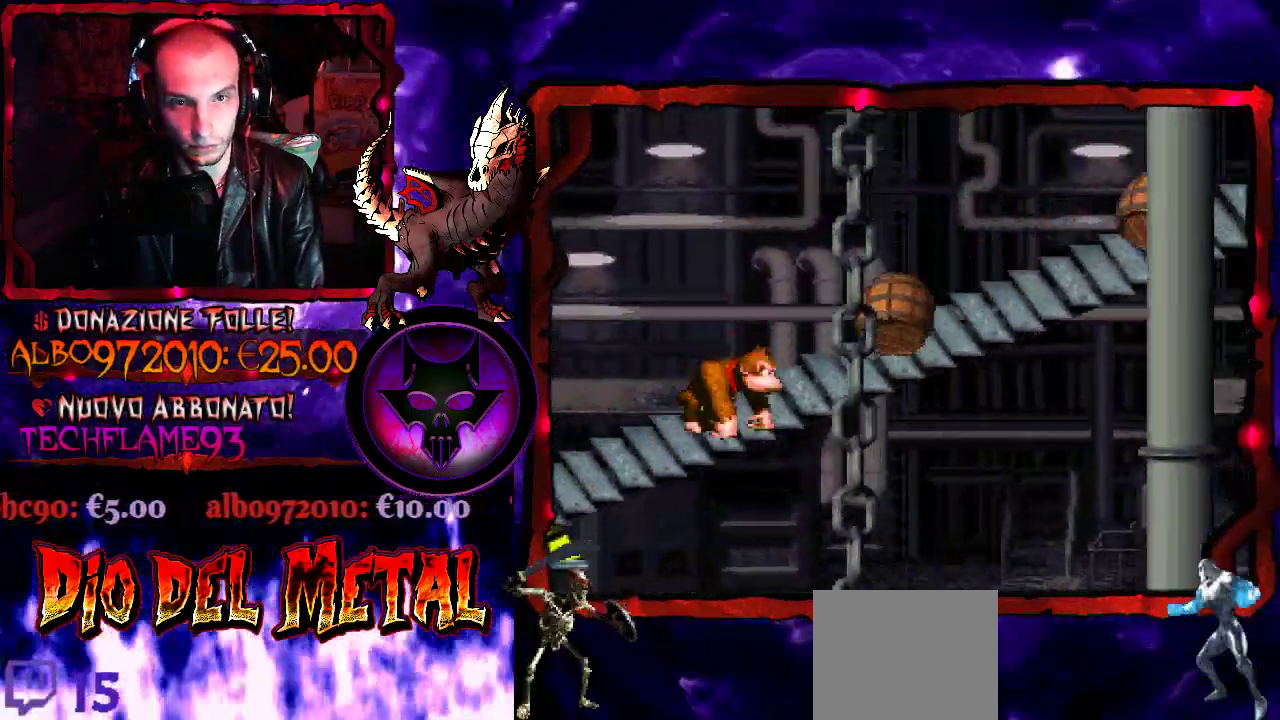
{"buttons": ["Y"], "events": [[67, "DPAD_LEFT", "up"], [133, "DPAD_RIGHT", "down"], [333, "B", "up"], [400, "DPAD_RIGHT", "up"]]}
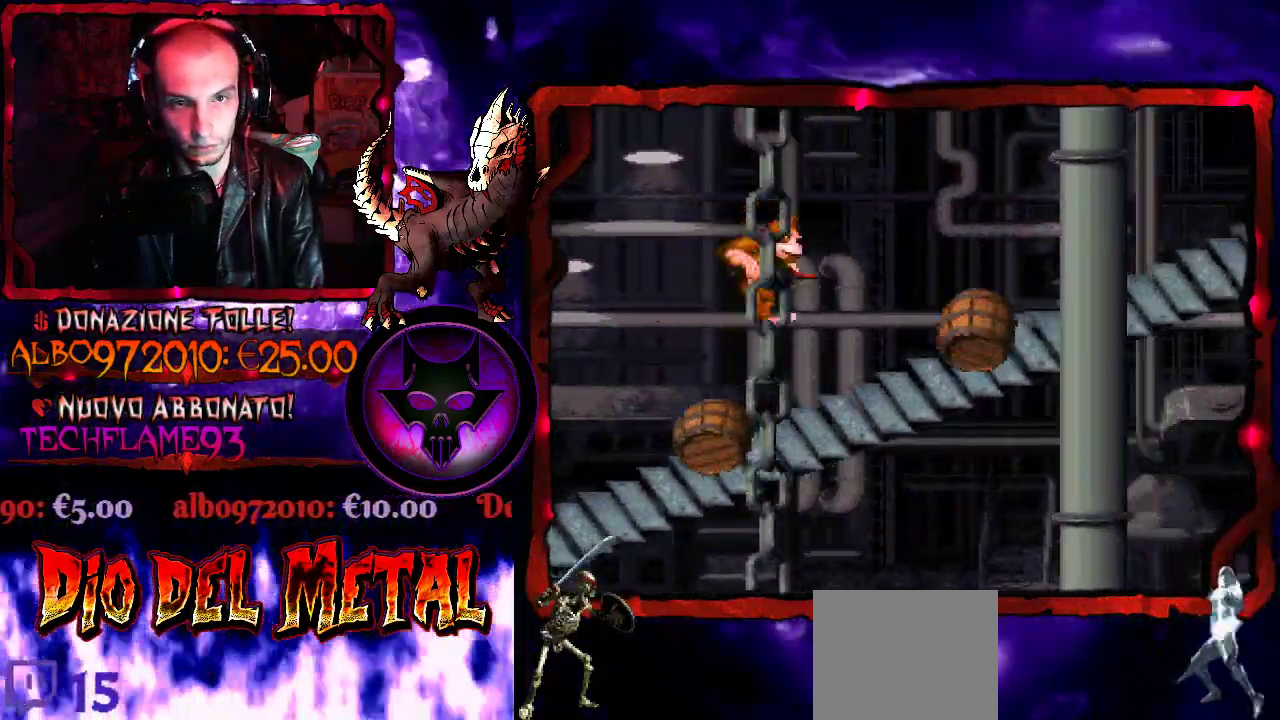
{"buttons": ["Y", "DPAD_RIGHT"], "events": [[300, "B", "down"], [400, "DPAD_RIGHT", "down"], [433, "B", "up"]]}
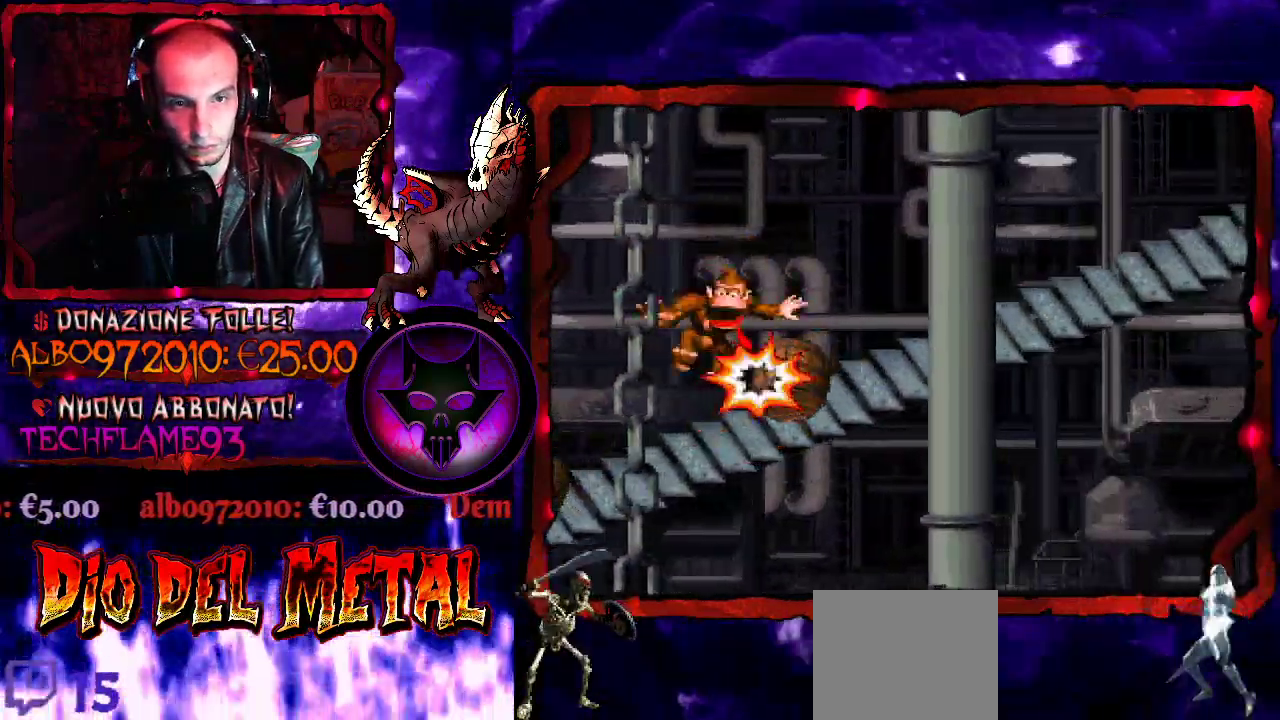
{"buttons": ["Y"], "events": [[333, "DPAD_RIGHT", "up"]]}
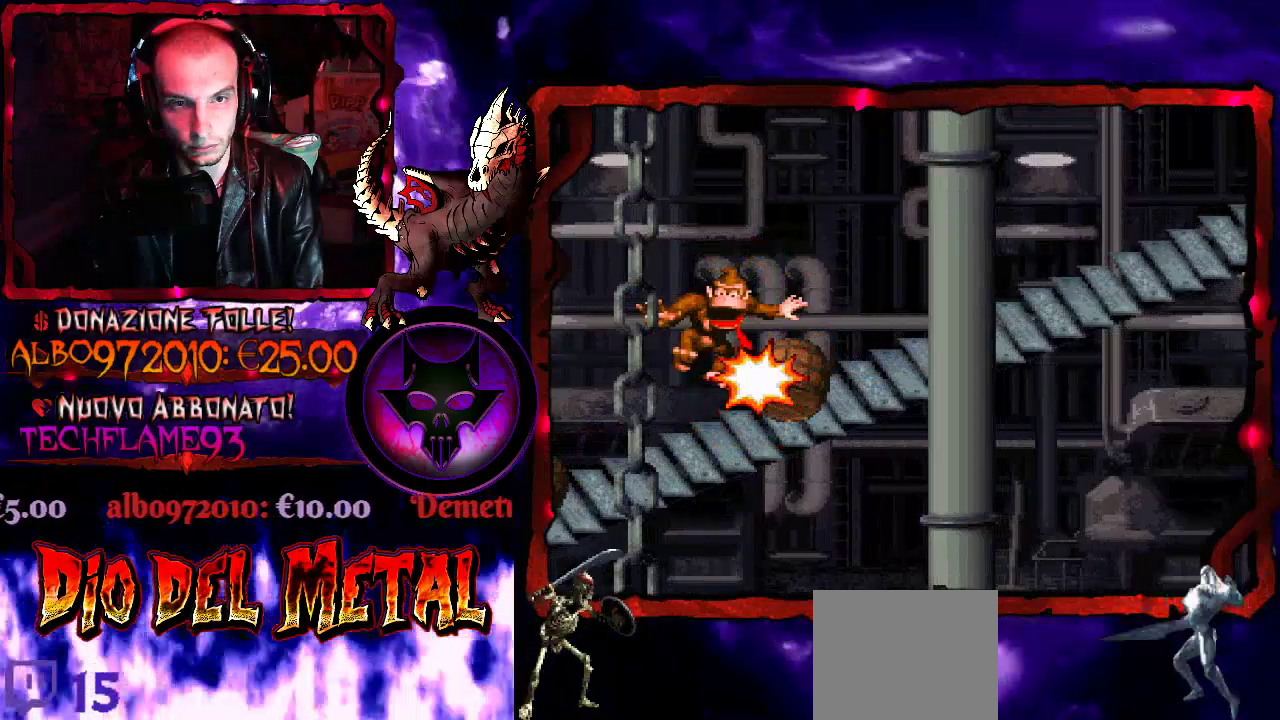
{"buttons": [], "events": [[333, "Y", "up"]]}
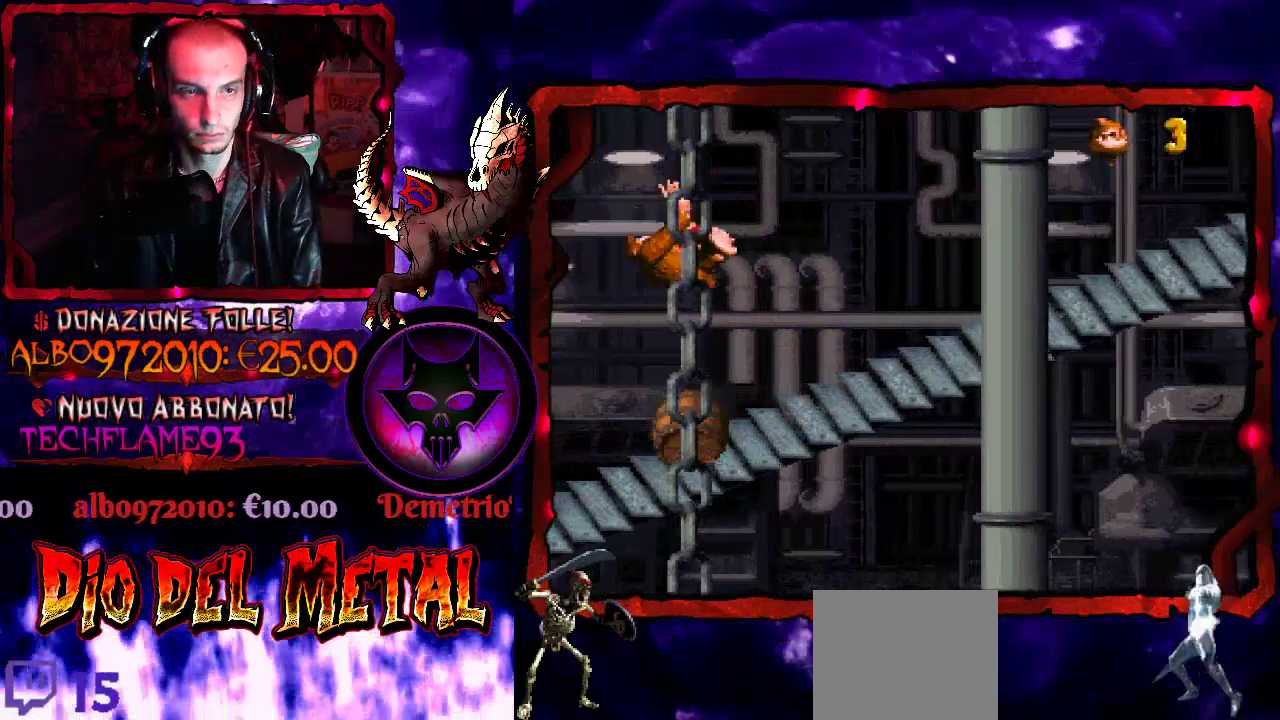
{"buttons": [], "events": []}
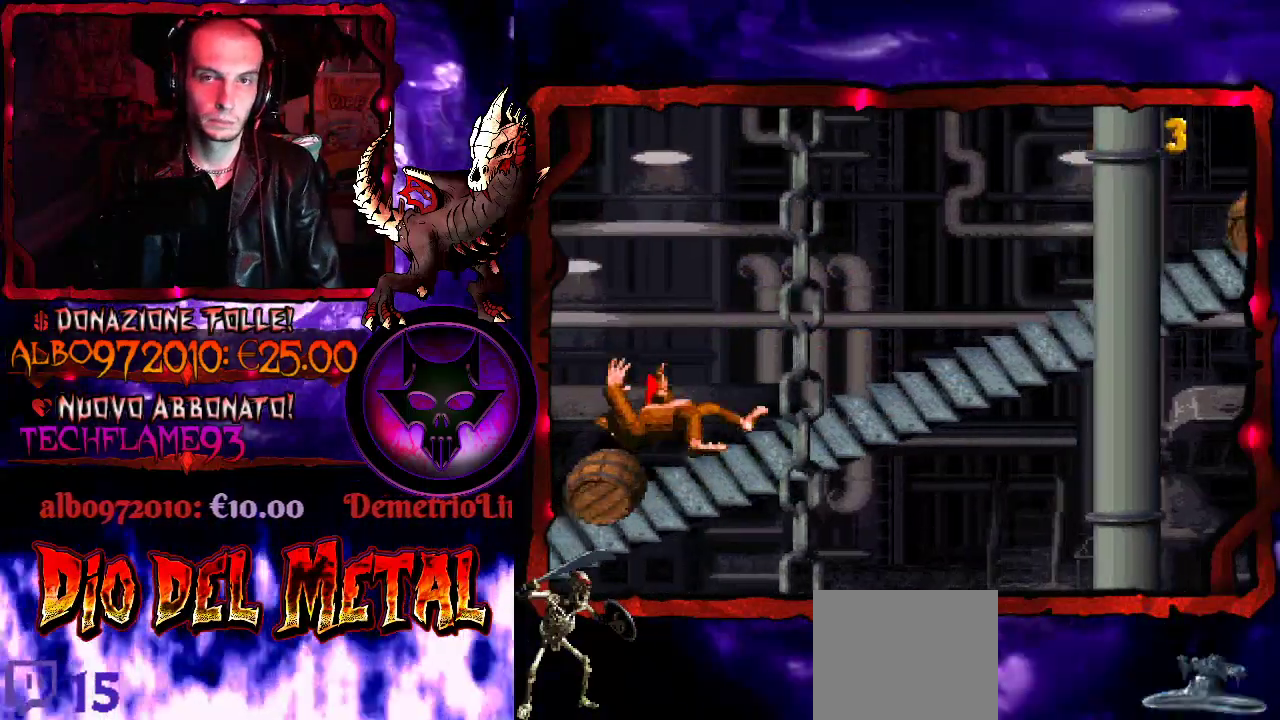
{"buttons": [], "events": []}
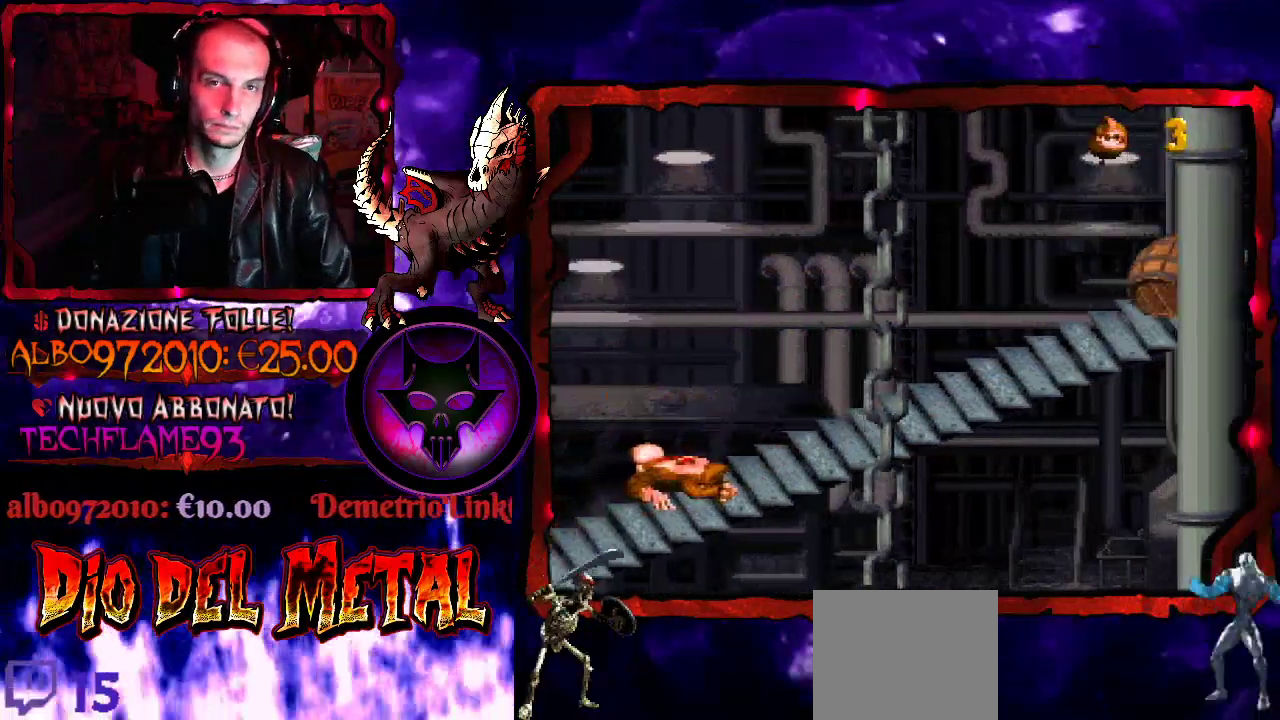
{"buttons": [], "events": []}
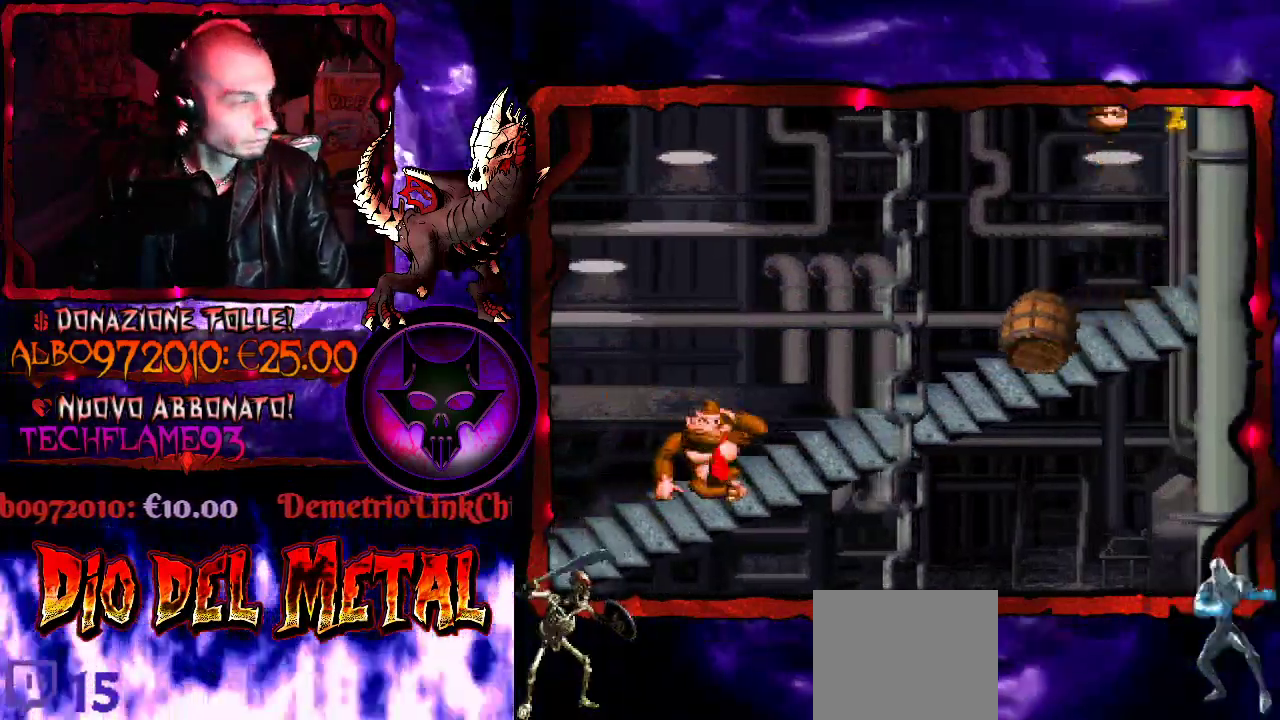
{"buttons": [], "events": []}
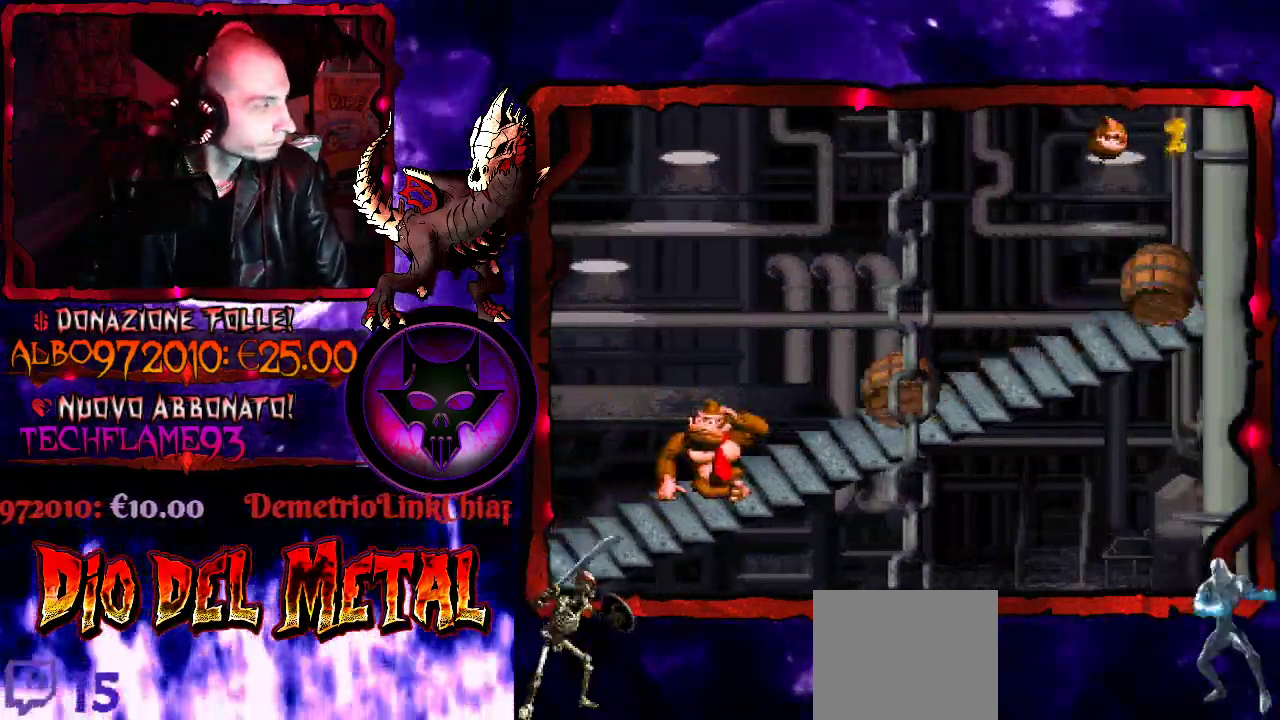
{"buttons": [], "events": []}
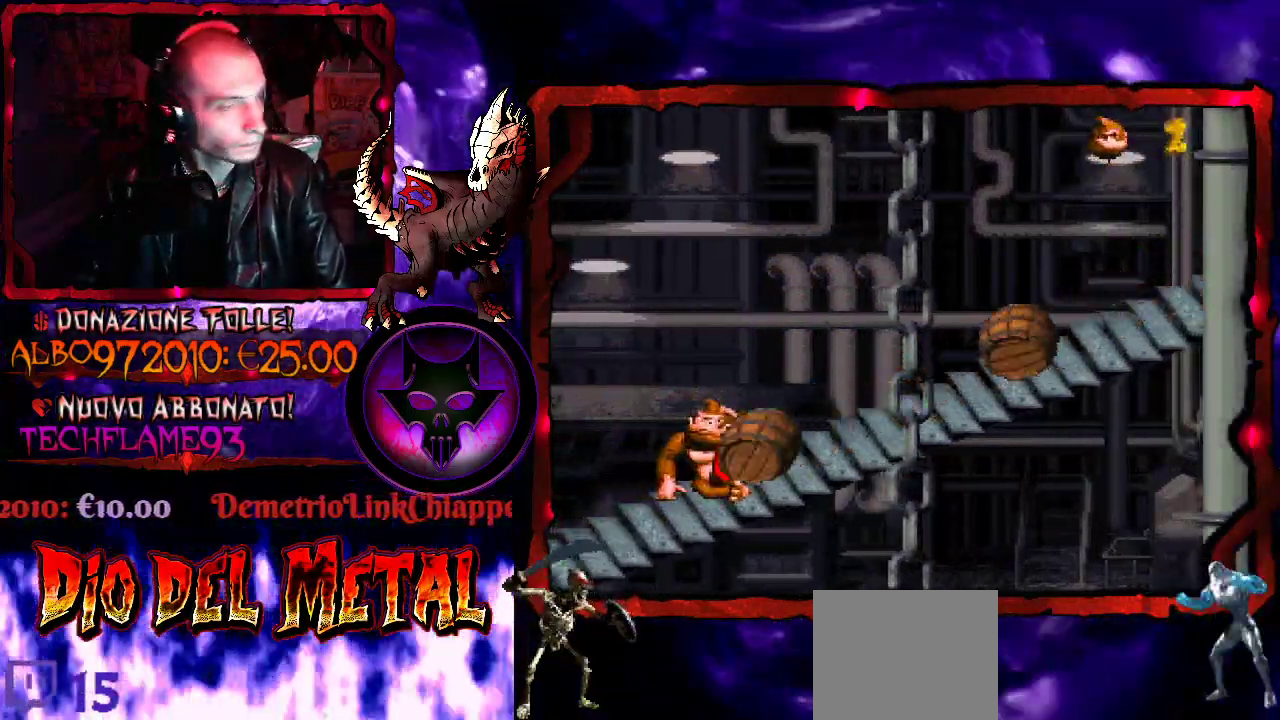
{"buttons": [], "events": []}
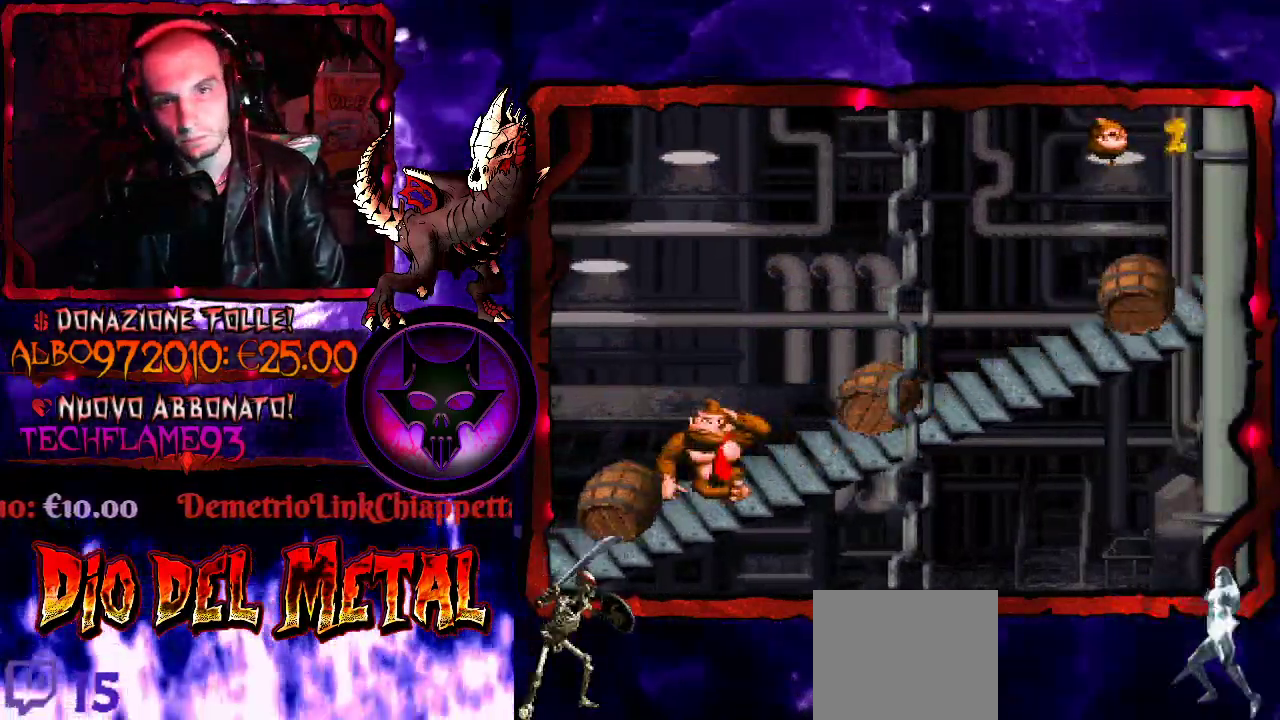
{"buttons": [], "events": []}
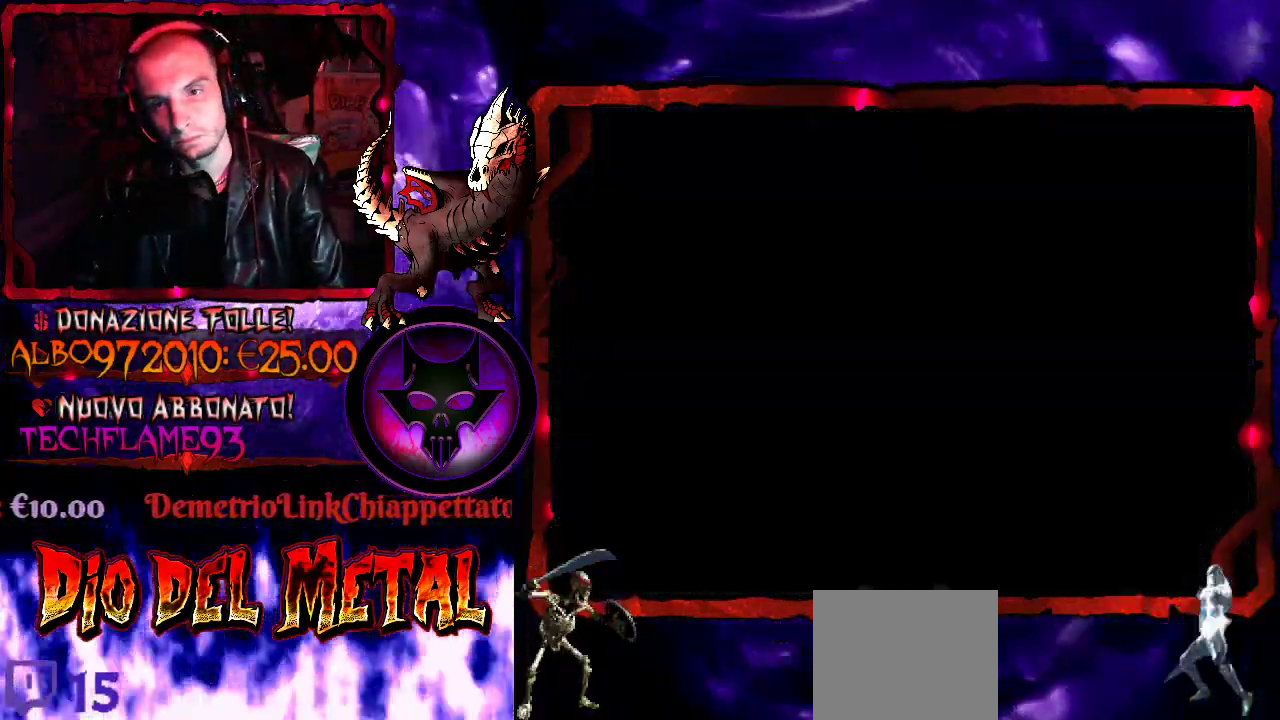
{"buttons": [], "events": []}
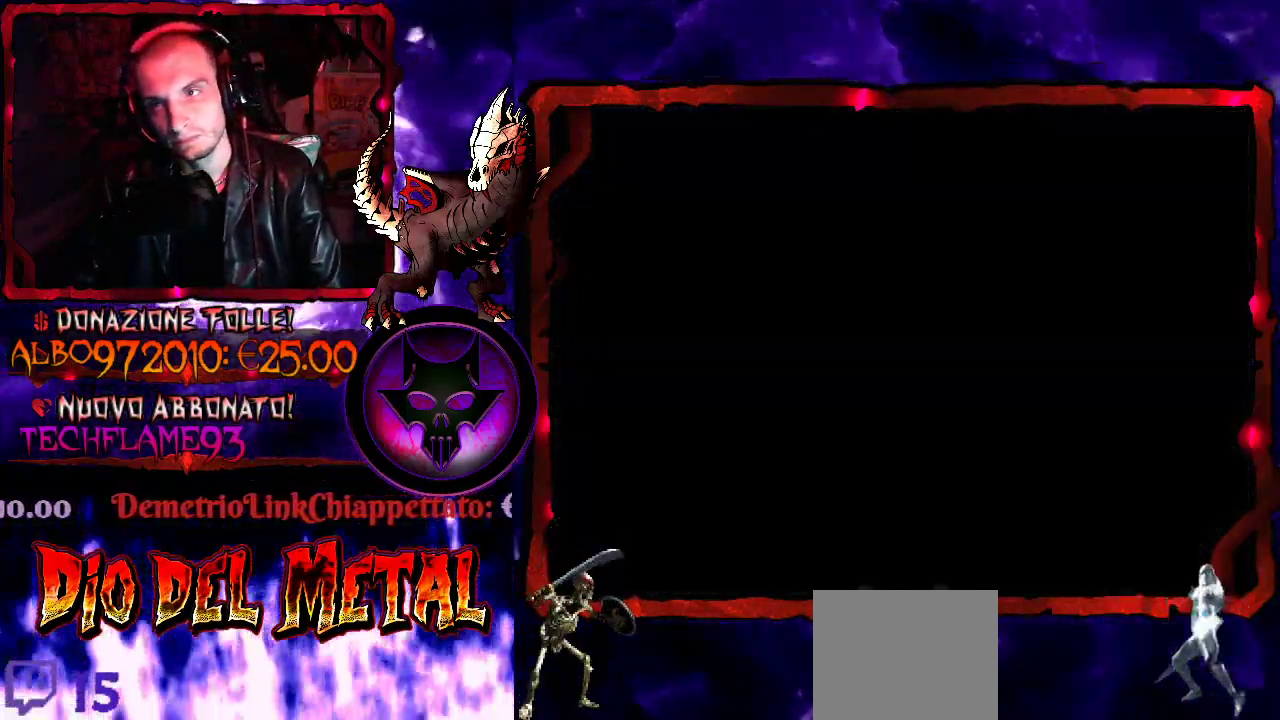
{"buttons": [], "events": []}
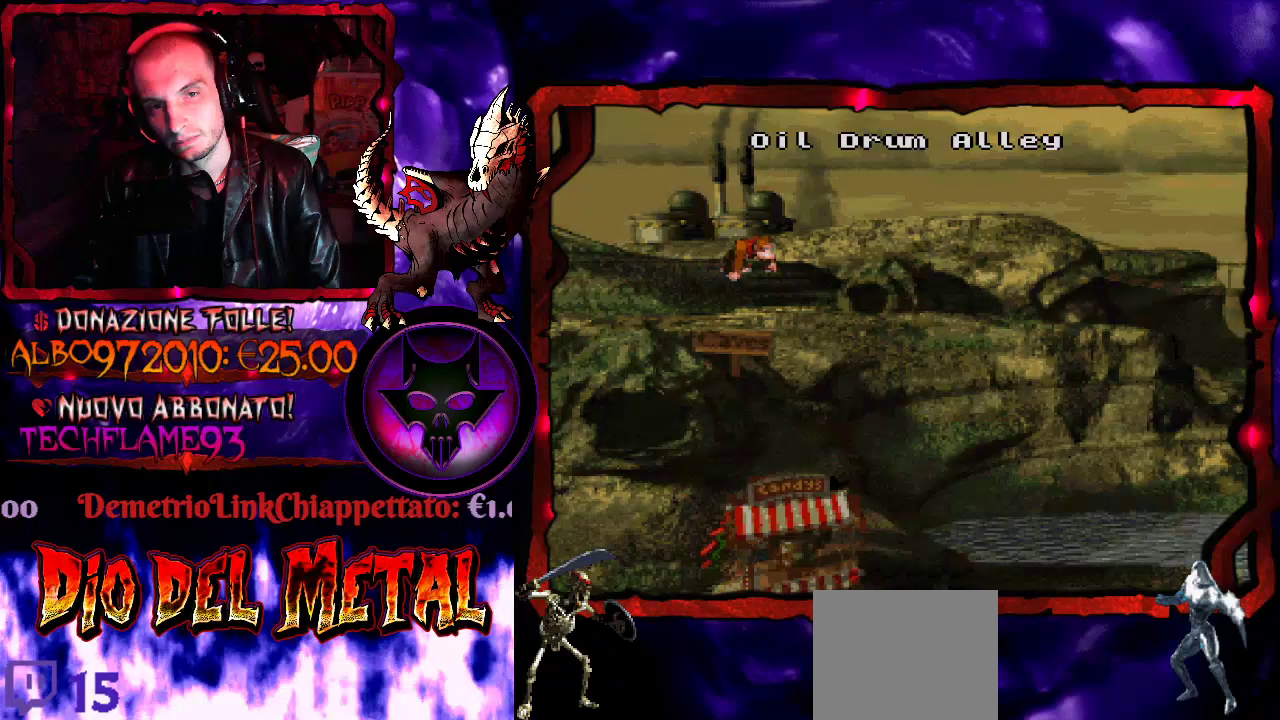
{"buttons": ["B"], "events": [[433, "B", "down"]]}
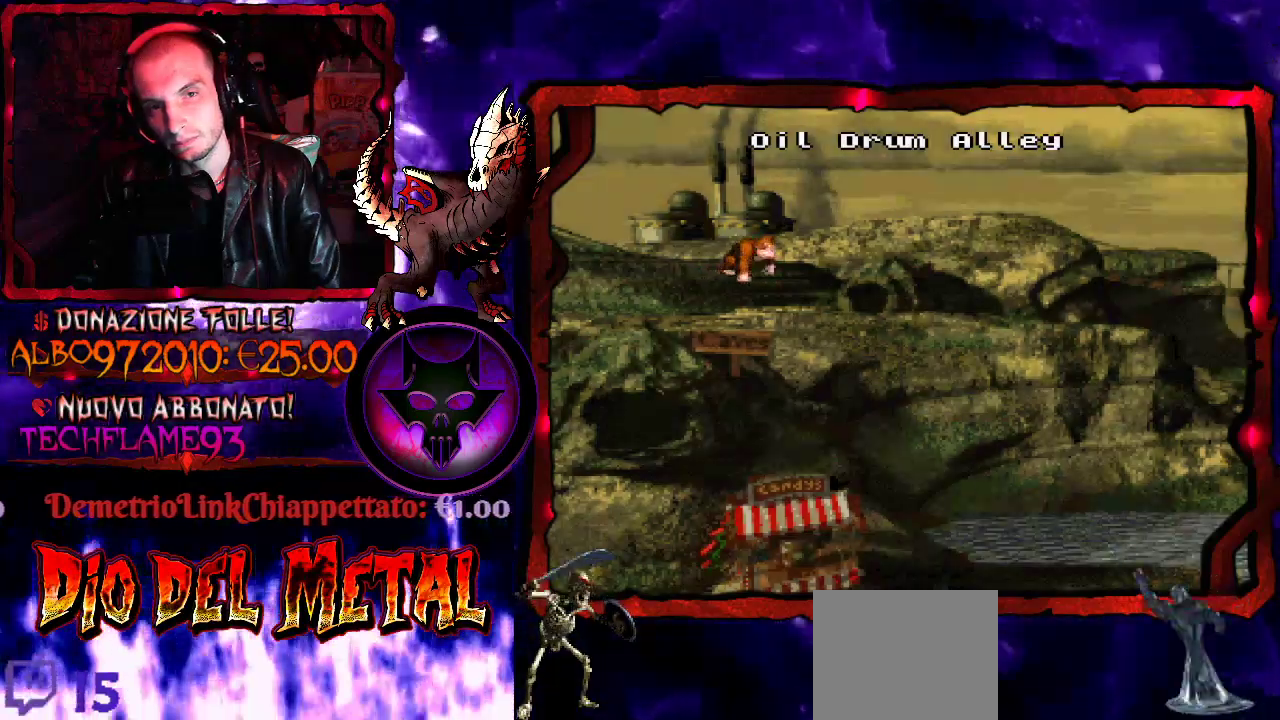
{"buttons": ["B"], "events": [[33, "B", "up"], [133, "B", "down"], [233, "B", "up"], [300, "B", "down"], [400, "B", "up"], [500, "B", "down"]]}
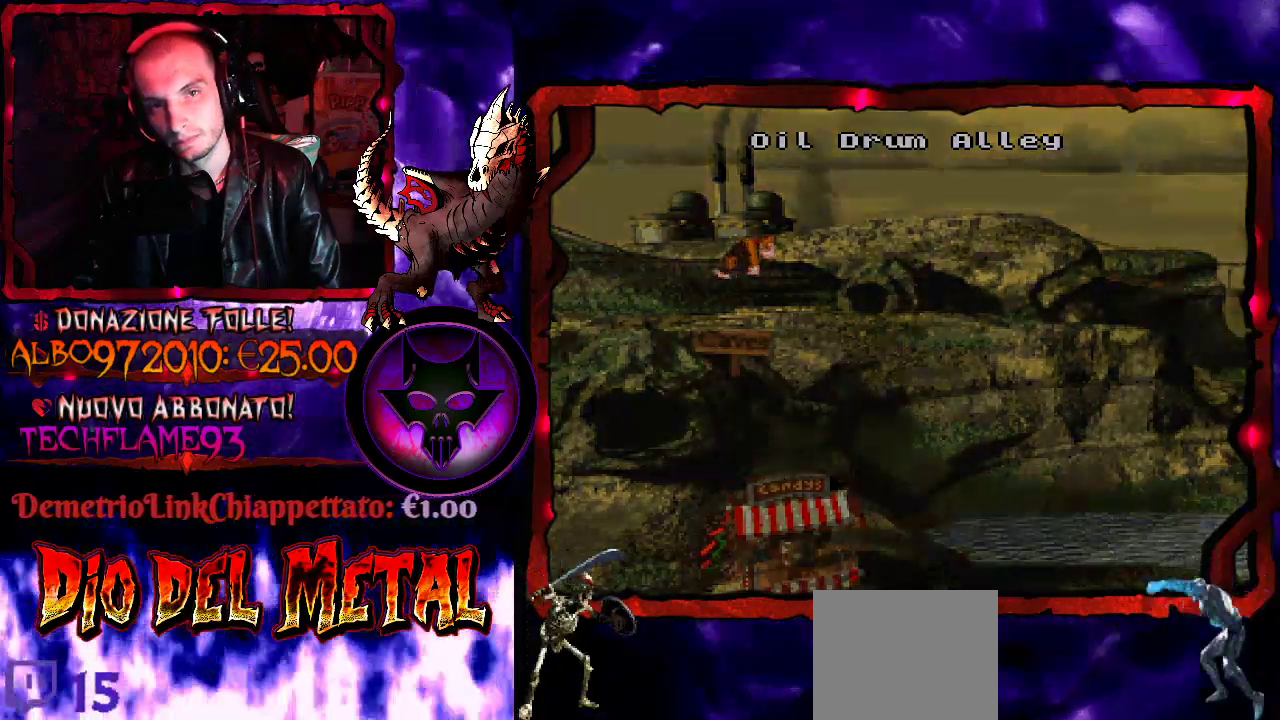
{"buttons": [], "events": [[67, "B", "up"], [200, "B", "down"], [300, "B", "up"]]}
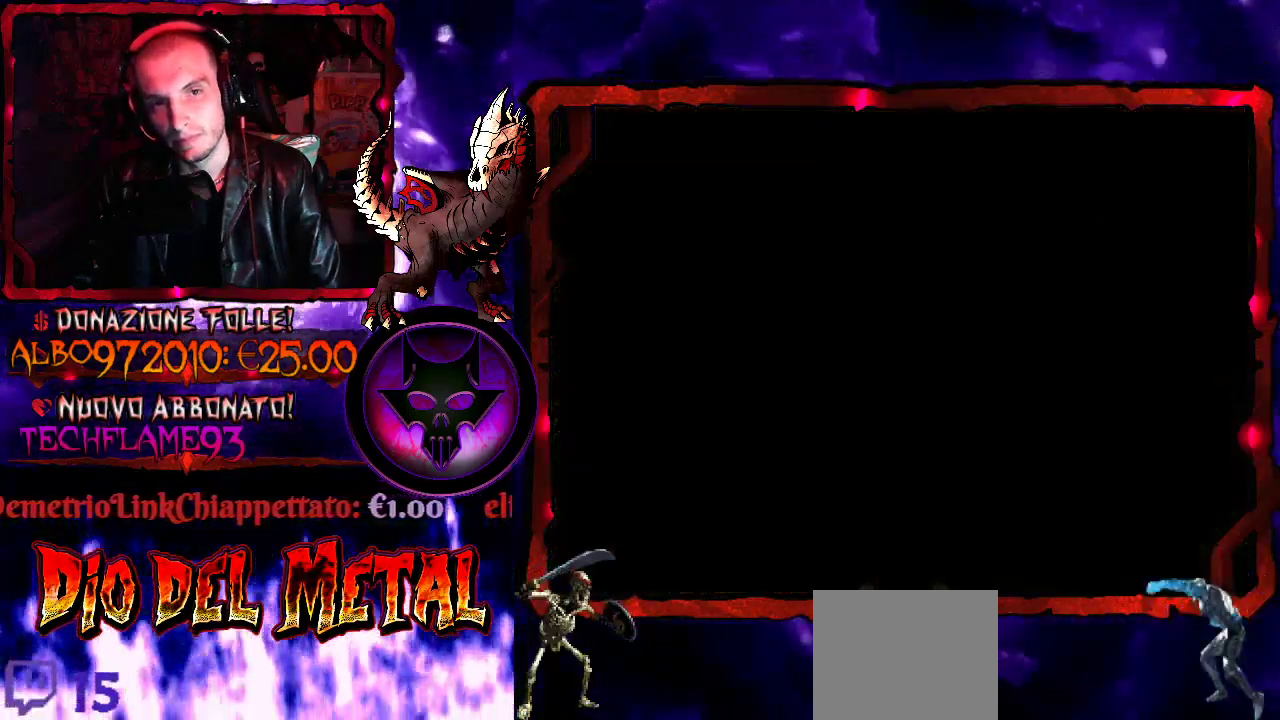
{"buttons": [], "events": []}
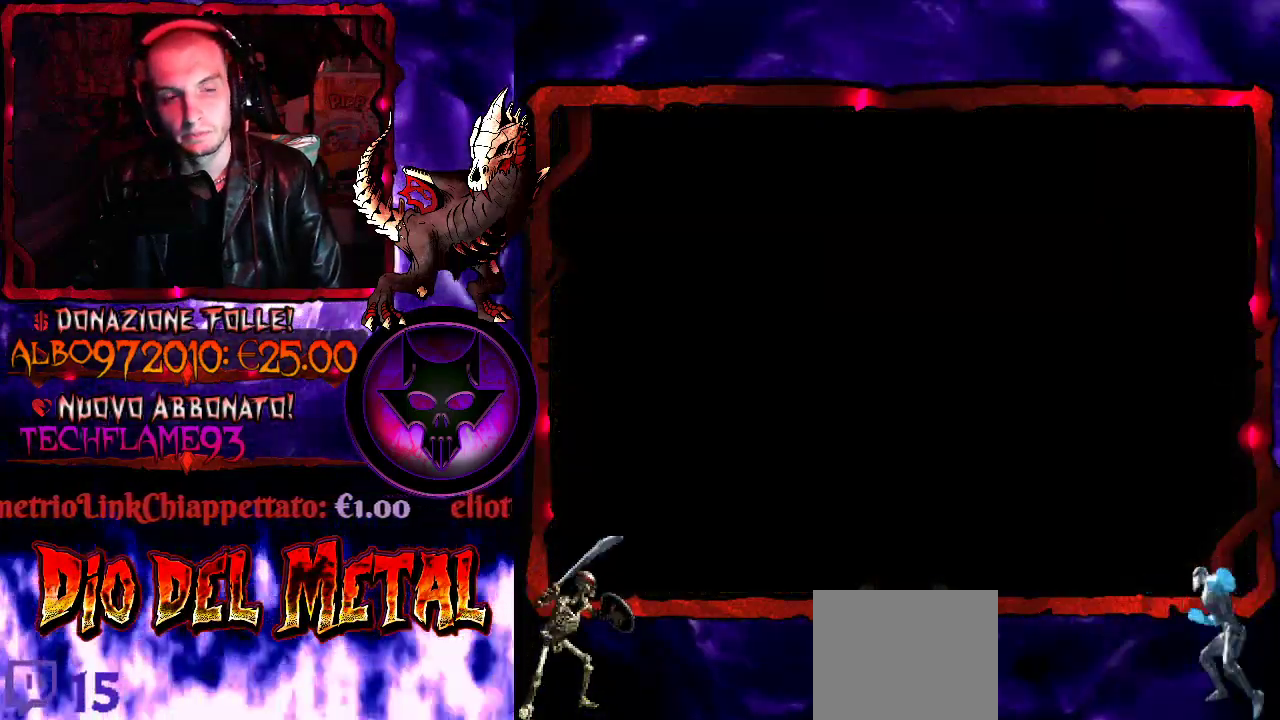
{"buttons": [], "events": []}
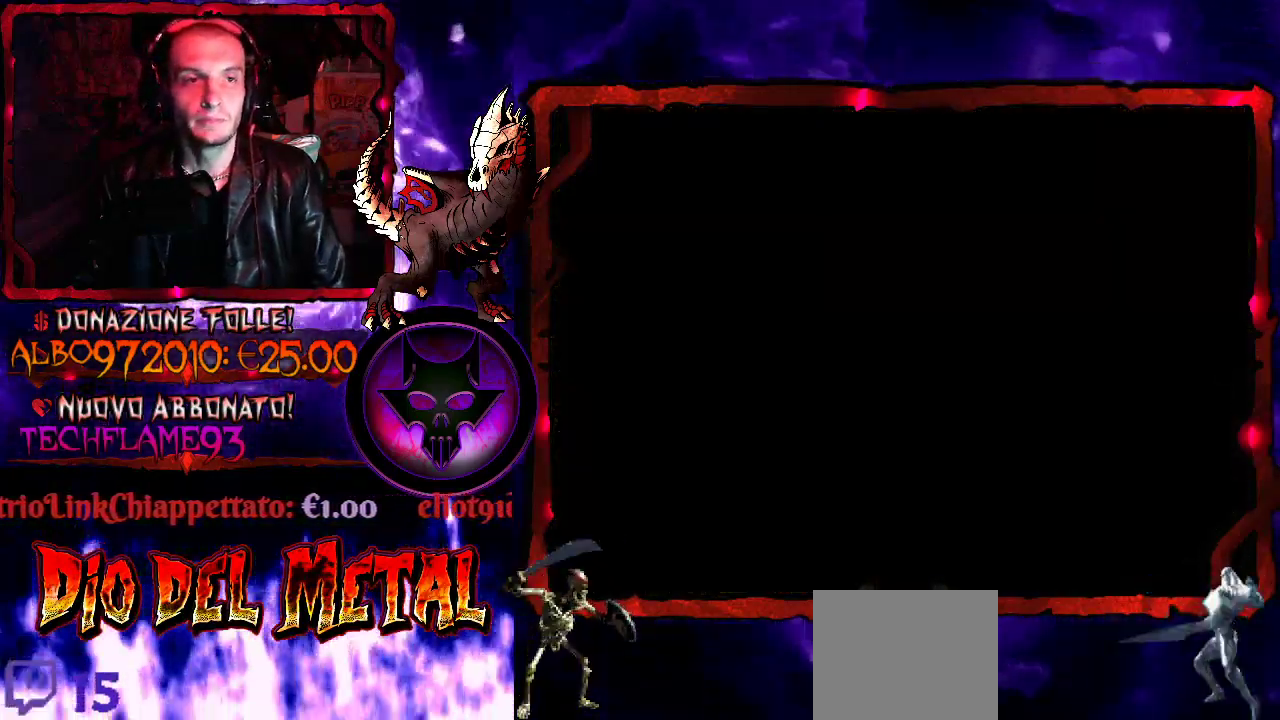
{"buttons": [], "events": []}
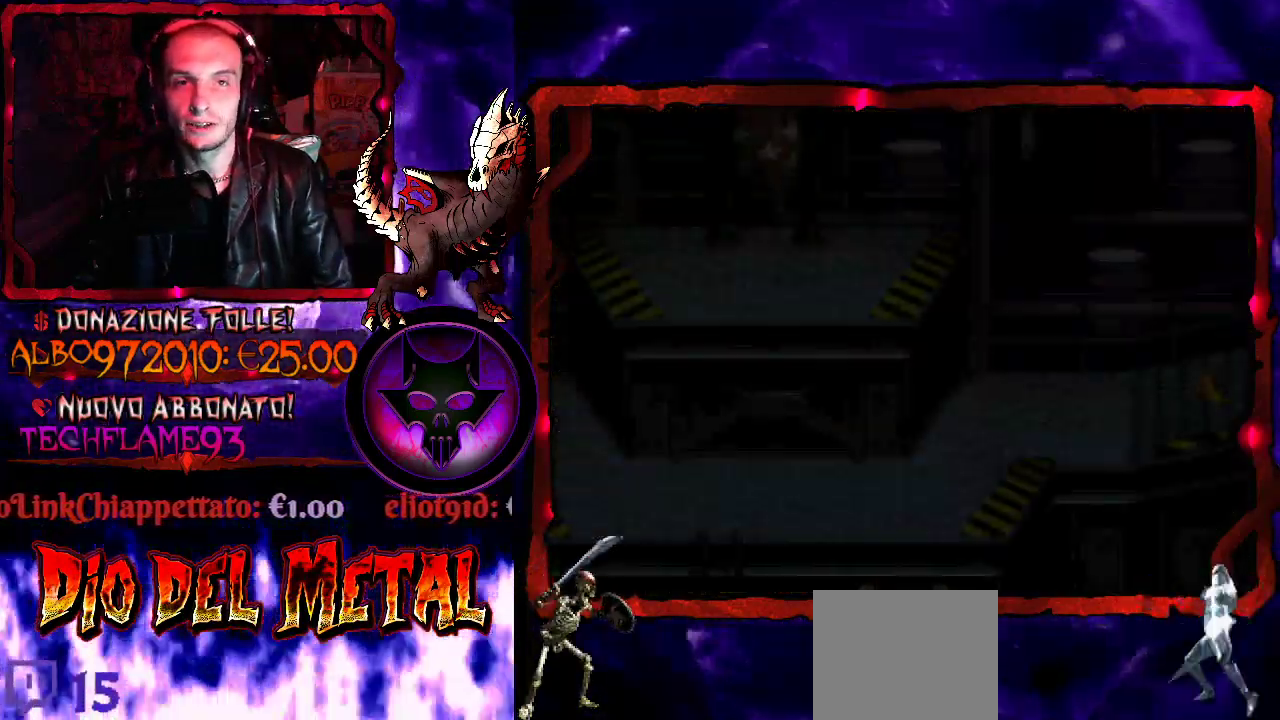
{"buttons": [], "events": []}
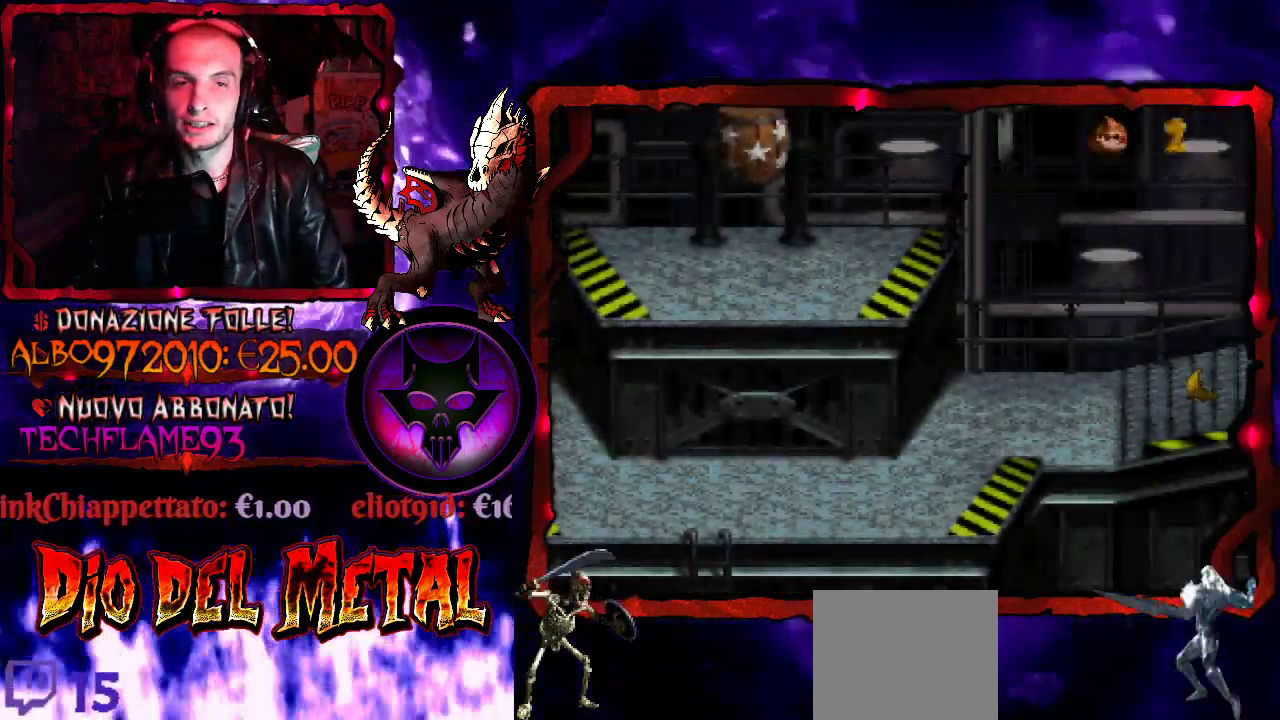
{"buttons": ["Y", "DPAD_RIGHT"], "events": [[267, "DPAD_RIGHT", "down"], [467, "Y", "down"]]}
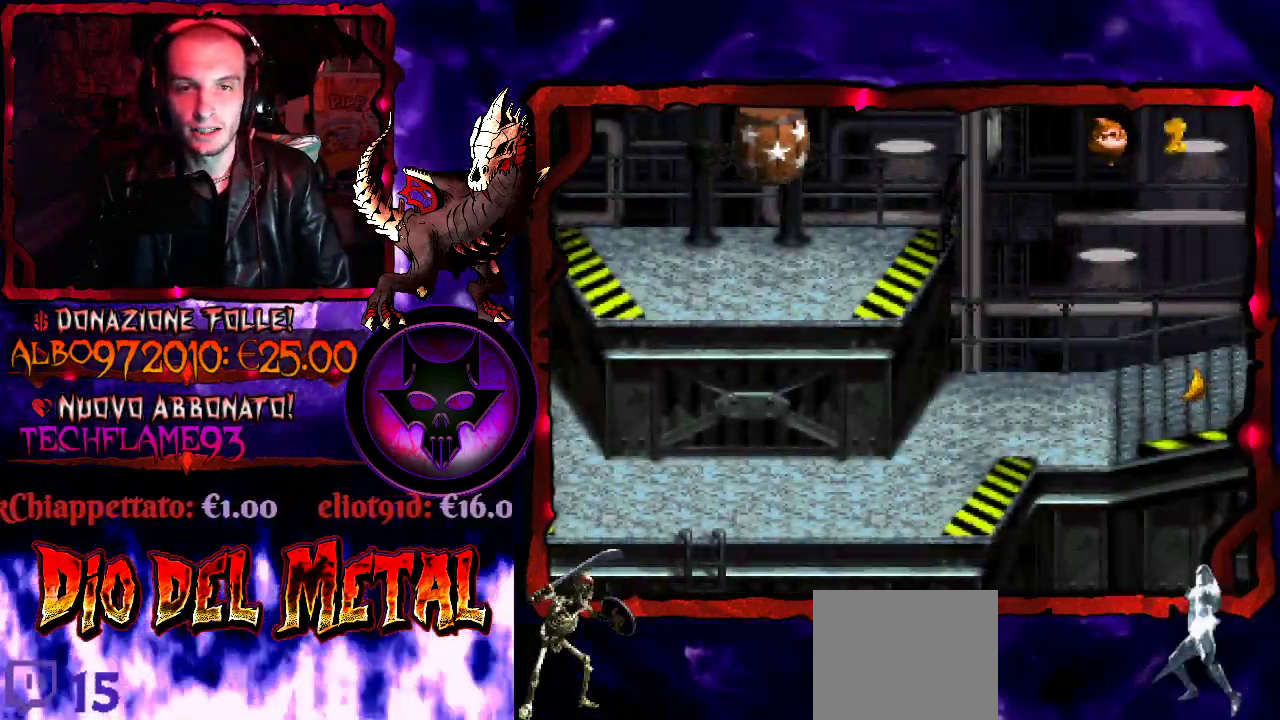
{"buttons": ["Y", "DPAD_RIGHT"], "events": [[200, "Y", "up"], [300, "Y", "down"], [433, "Y", "up"], [500, "Y", "down"]]}
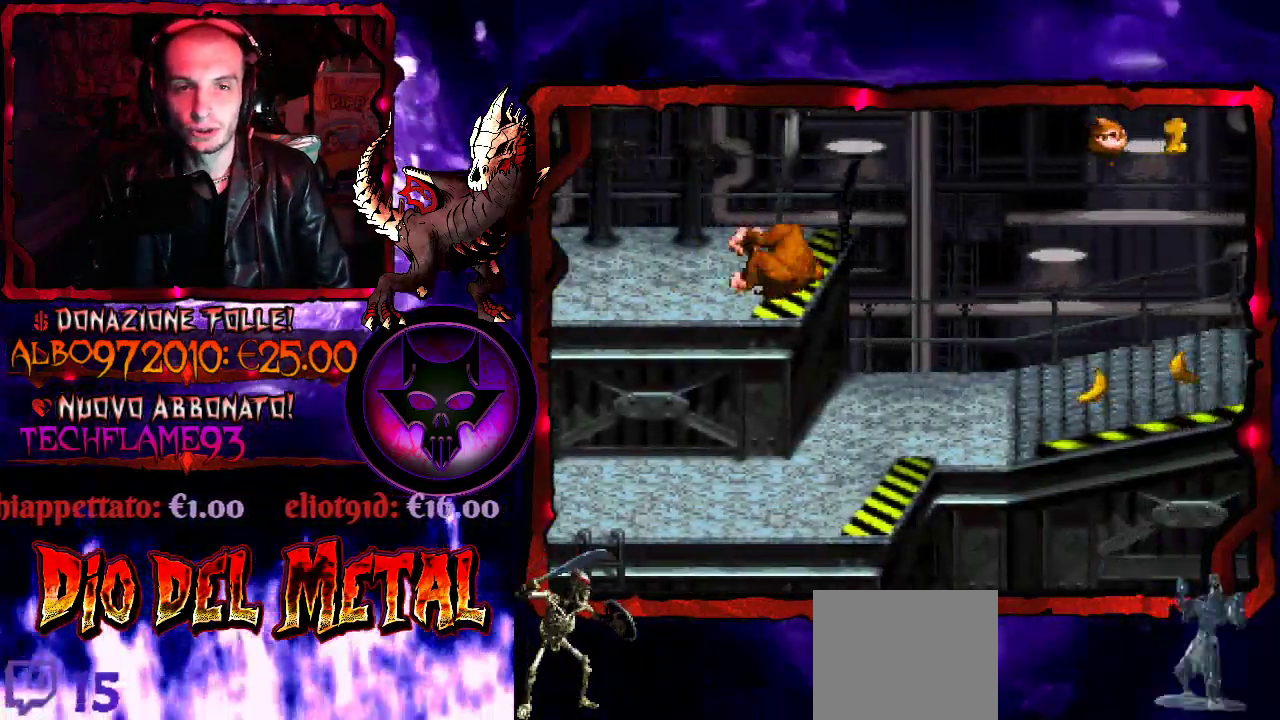
{"buttons": ["Y", "DPAD_RIGHT"], "events": []}
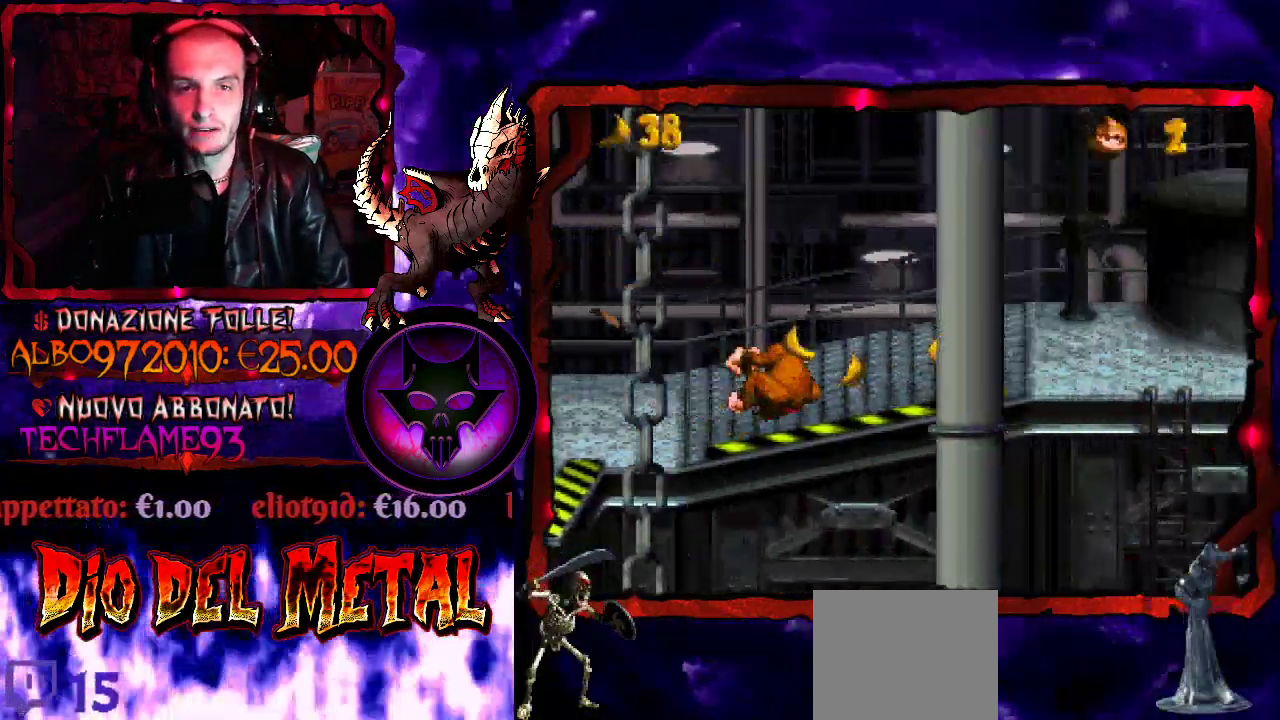
{"buttons": ["Y", "DPAD_RIGHT"], "events": []}
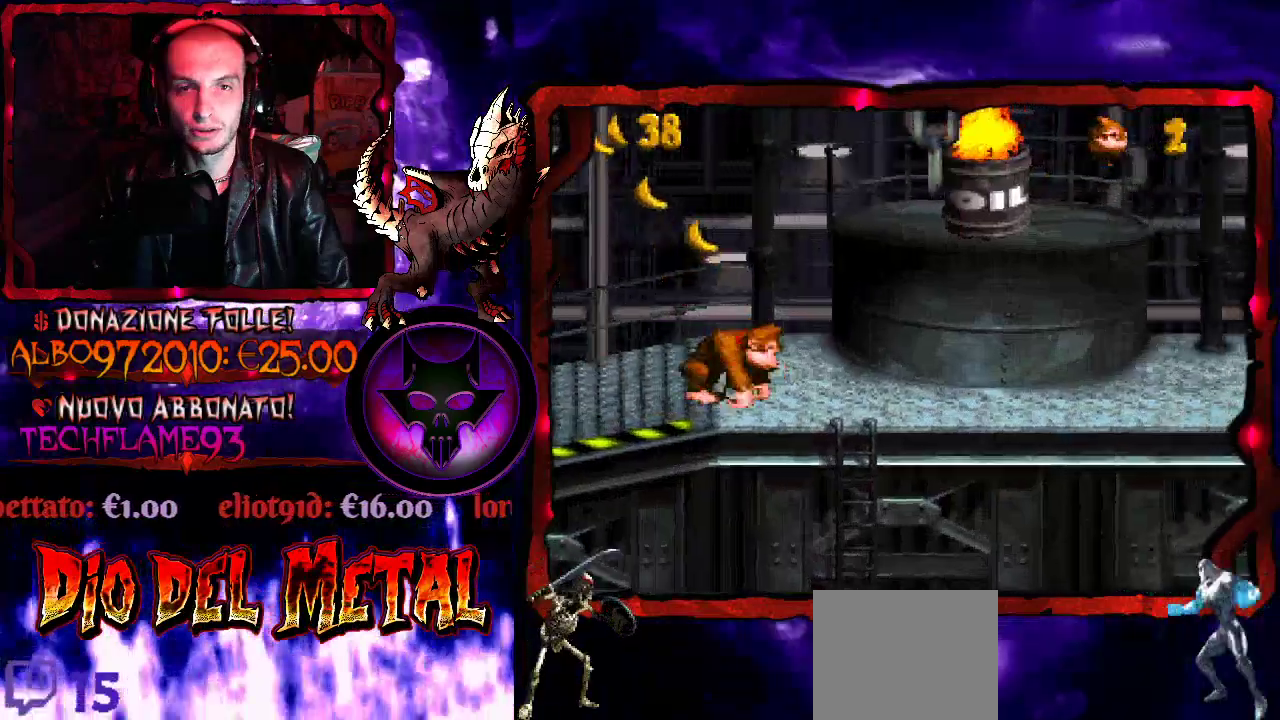
{"buttons": ["Y", "DPAD_RIGHT"], "events": []}
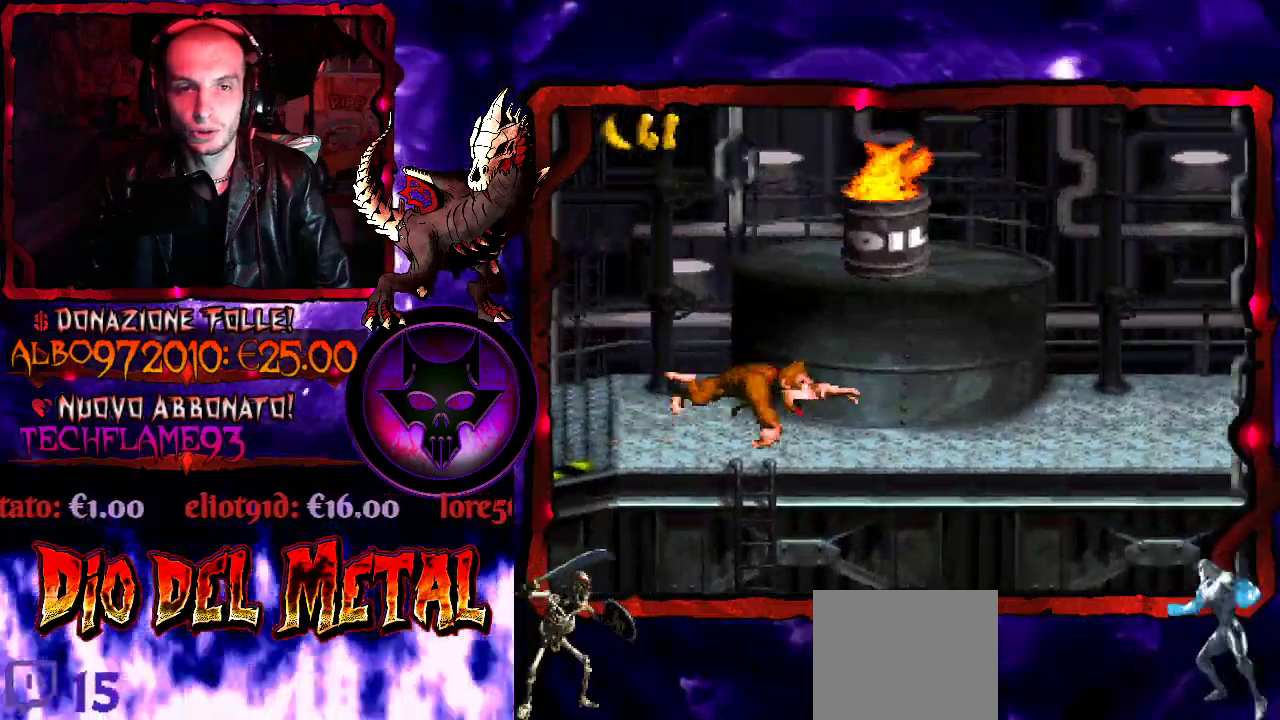
{"buttons": ["Y", "DPAD_RIGHT"], "events": []}
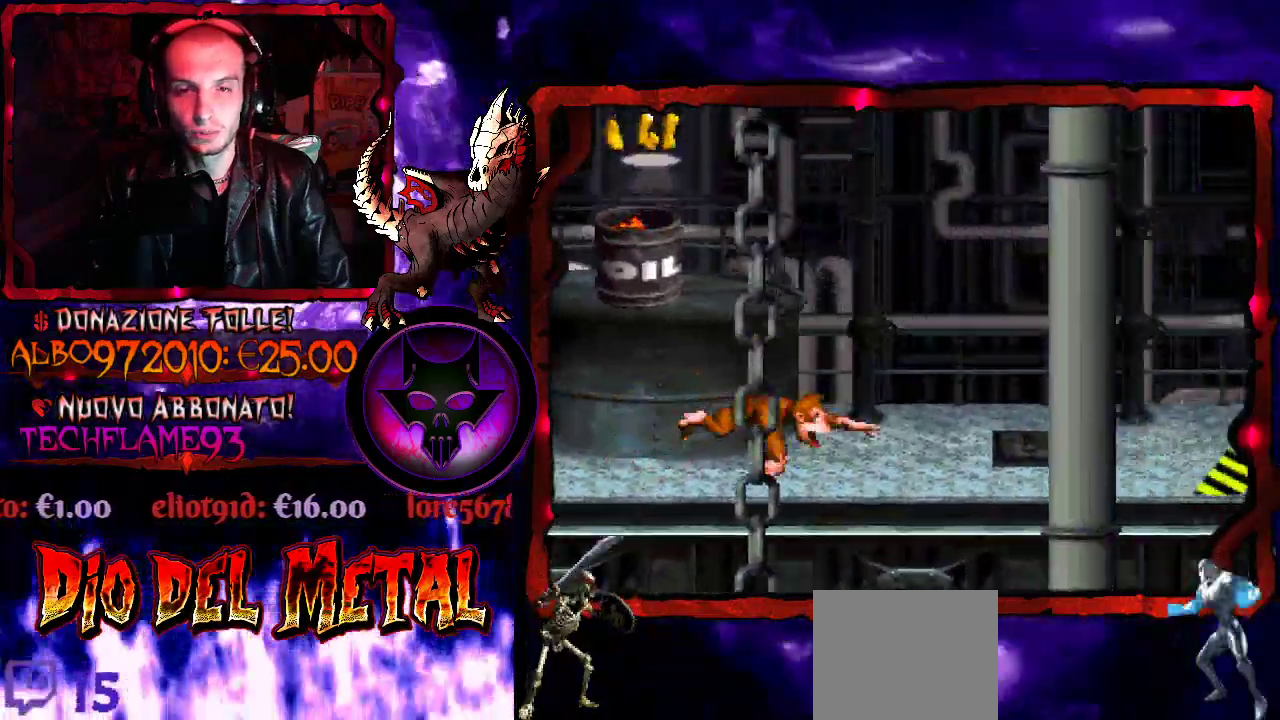
{"buttons": ["Y", "DPAD_RIGHT"], "events": []}
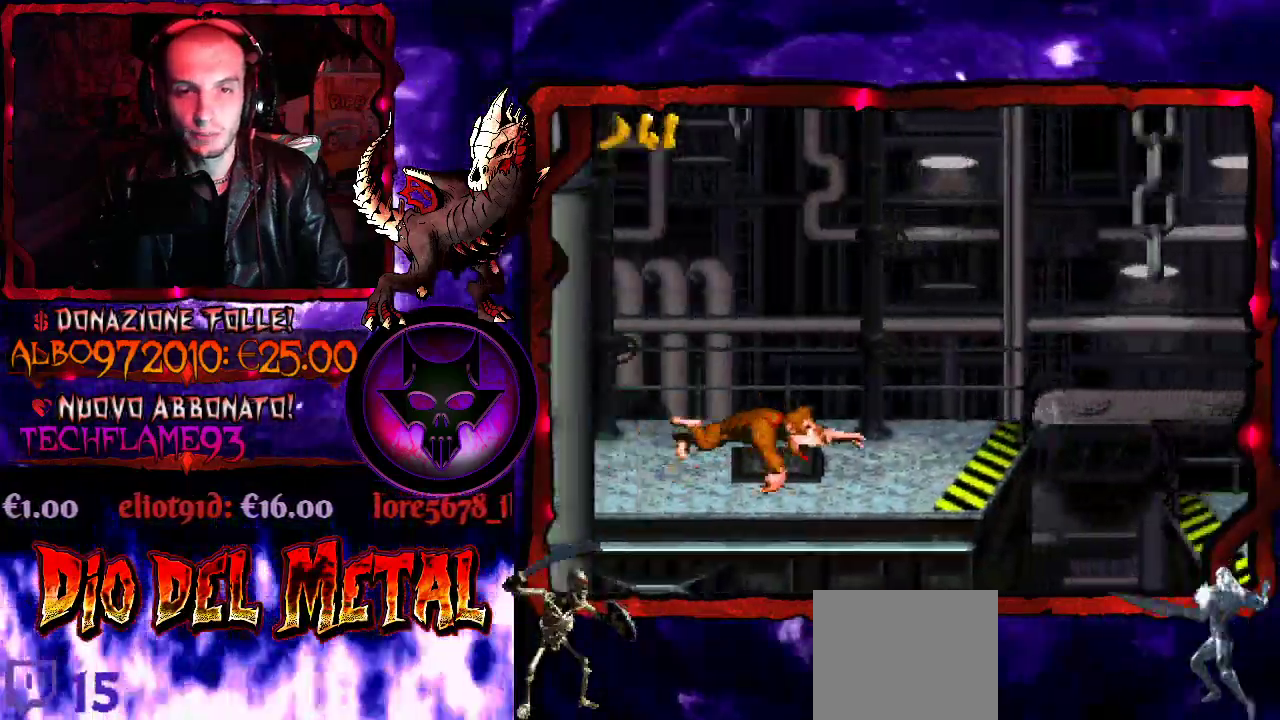
{"buttons": ["Y", "DPAD_RIGHT"], "events": [[267, "B", "down"], [500, "B", "up"]]}